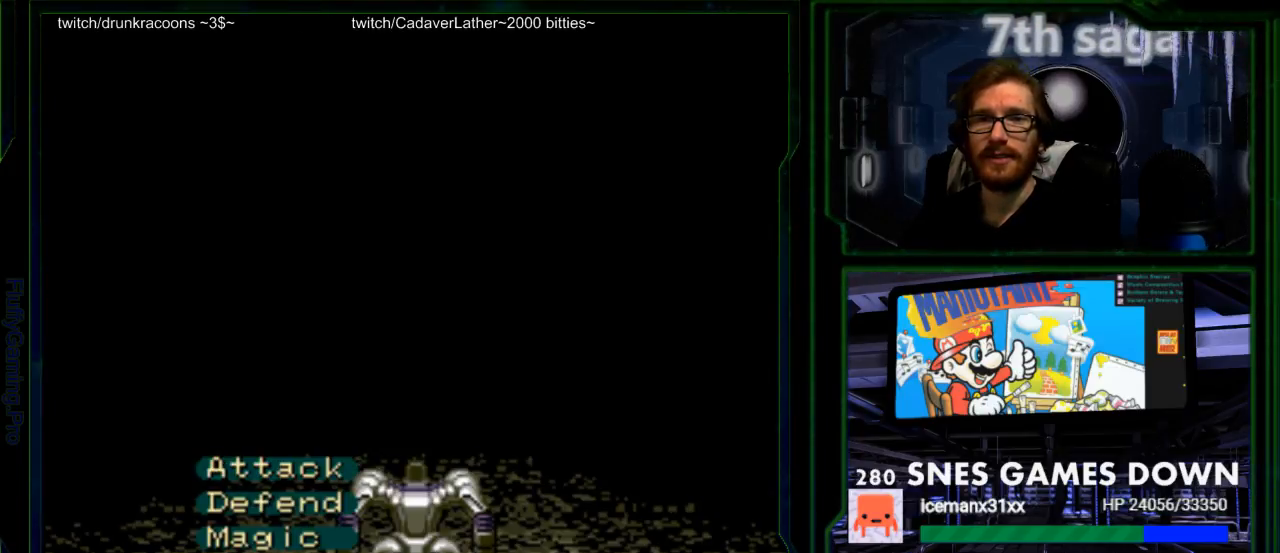
Gameplay with a controller (Nintendo layout); each line is a JSON object with the inputs held at the frame after it. "events" lists button and stick changes between this image and that frame as [ms after this image, input, new state], when the widget could be followed in between. Not read: L1 L3 R1 R3.
{"buttons": ["A"], "events": [[467, "A", "down"]]}
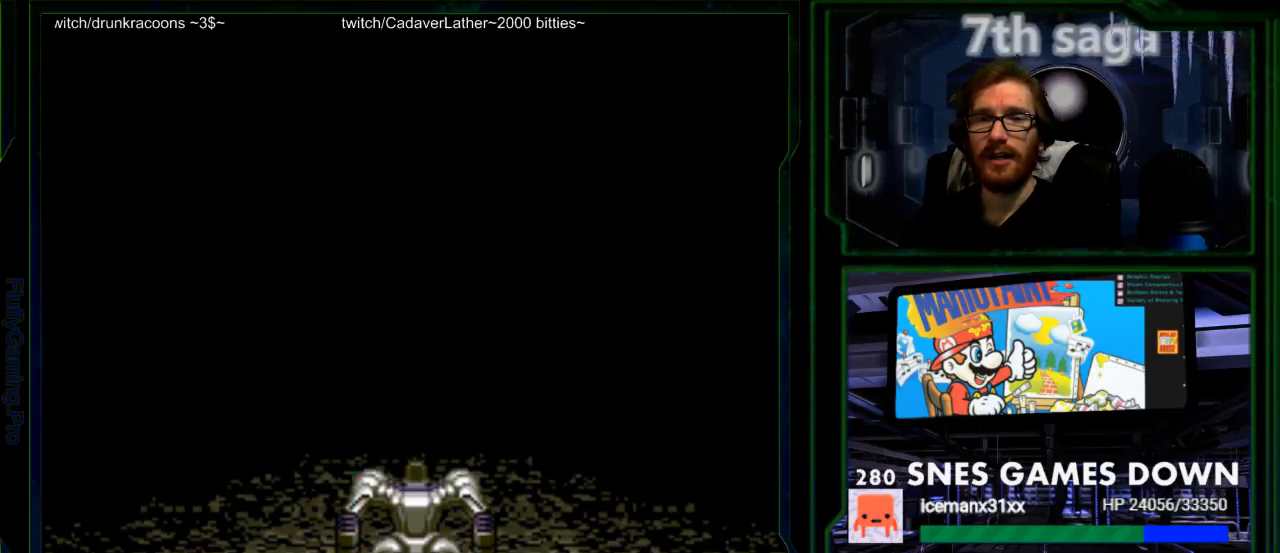
{"buttons": [], "events": [[67, "A", "up"]]}
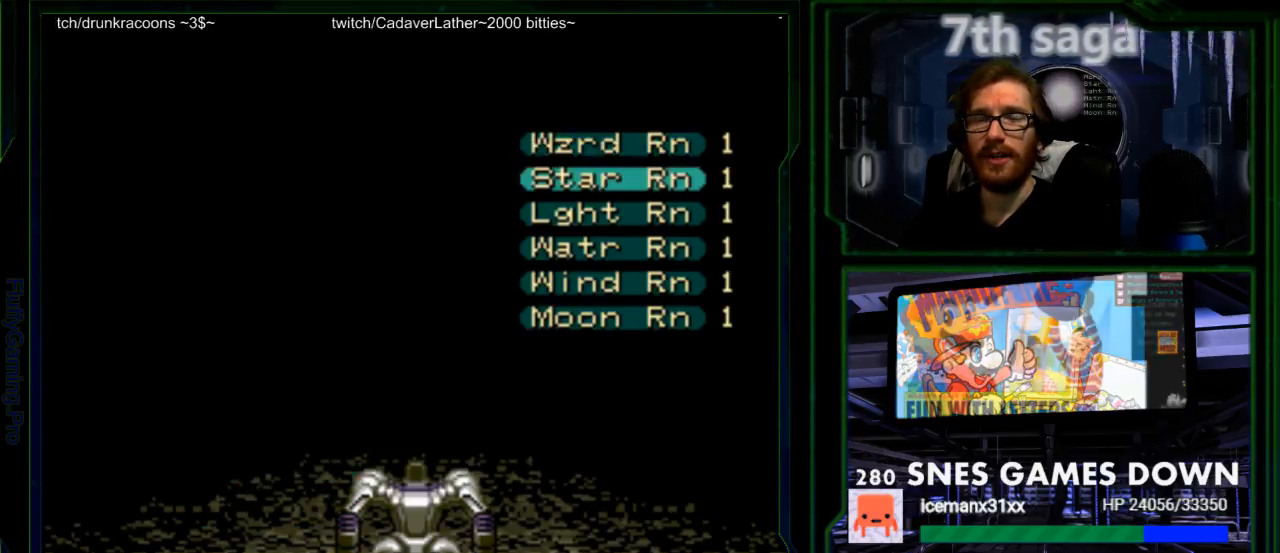
{"buttons": [], "events": []}
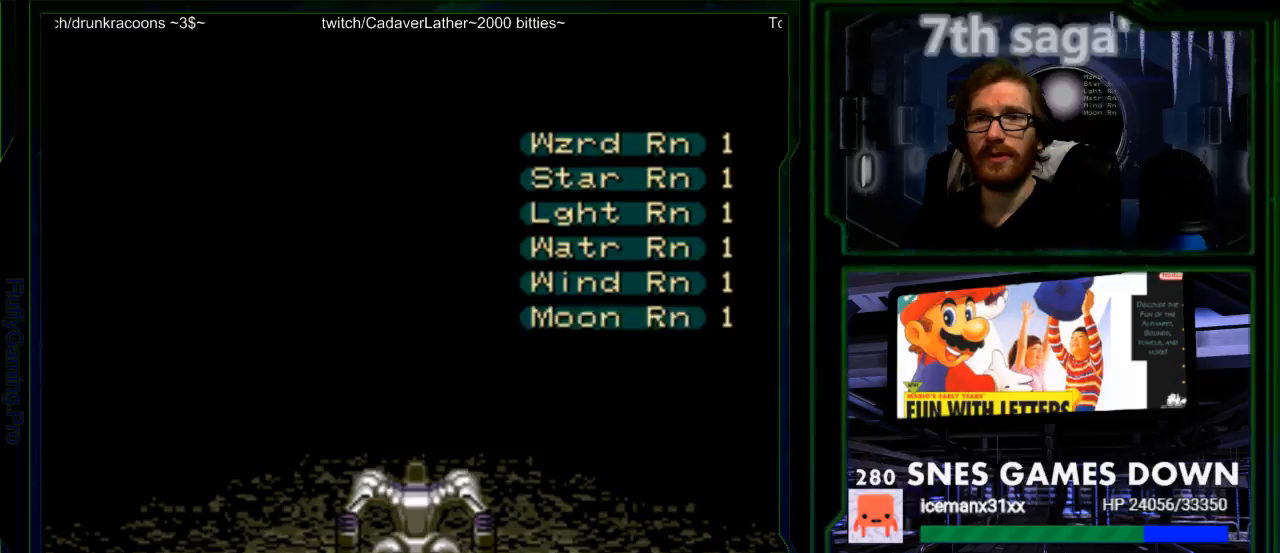
{"buttons": [], "events": []}
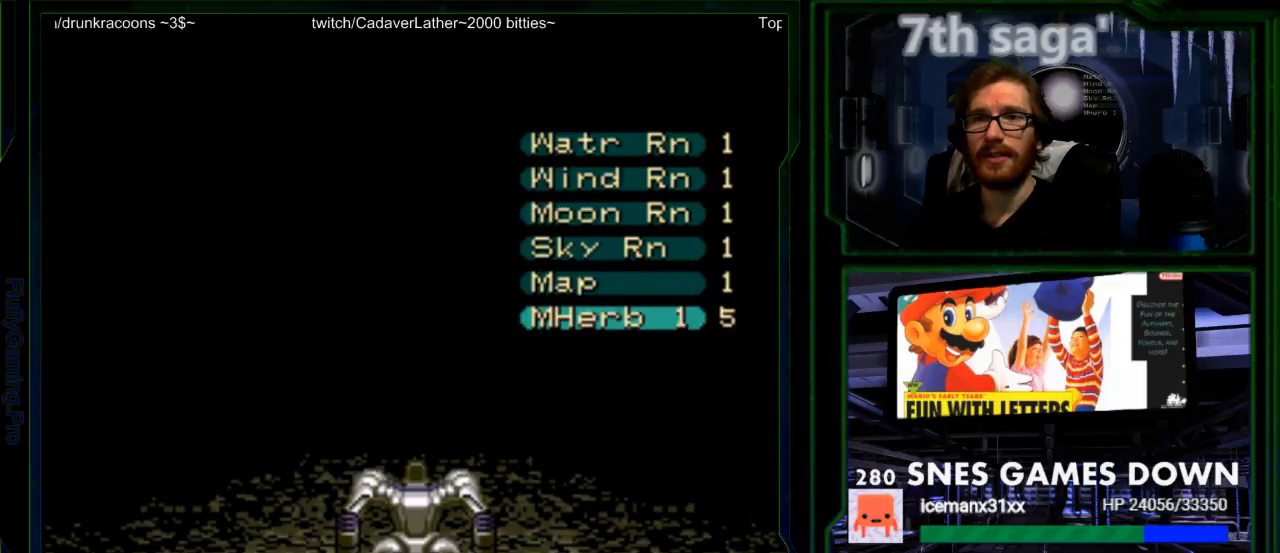
{"buttons": [], "events": [[267, "DPAD_UP", "down"], [317, "DPAD_UP", "up"], [417, "DPAD_UP", "down"], [483, "DPAD_UP", "up"]]}
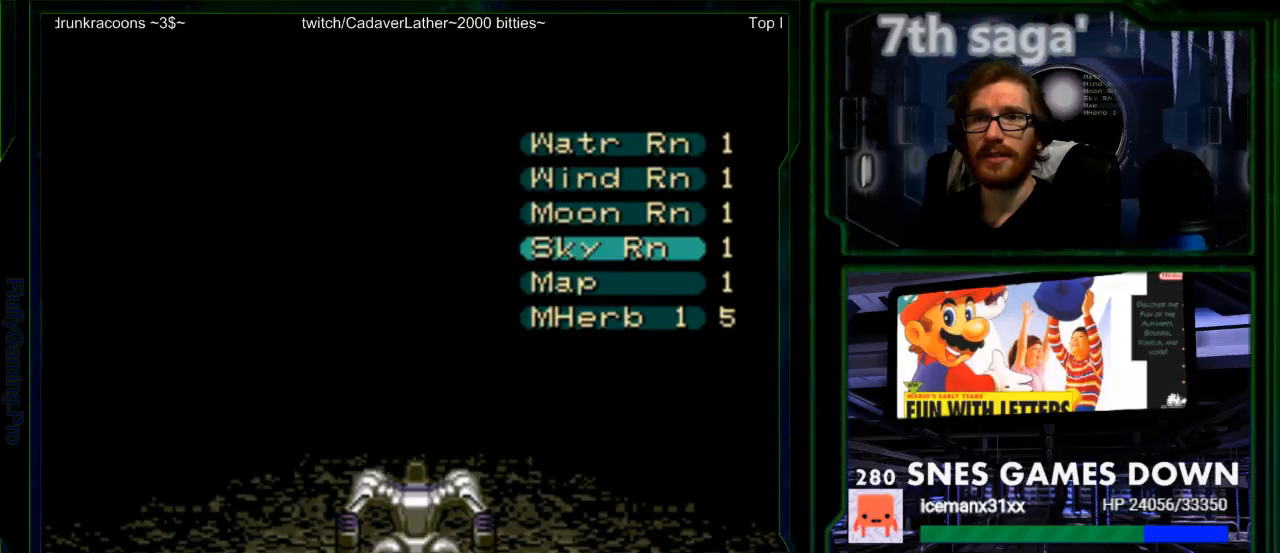
{"buttons": ["DPAD_UP"], "events": [[183, "DPAD_UP", "down"], [267, "DPAD_UP", "up"], [333, "DPAD_UP", "down"]]}
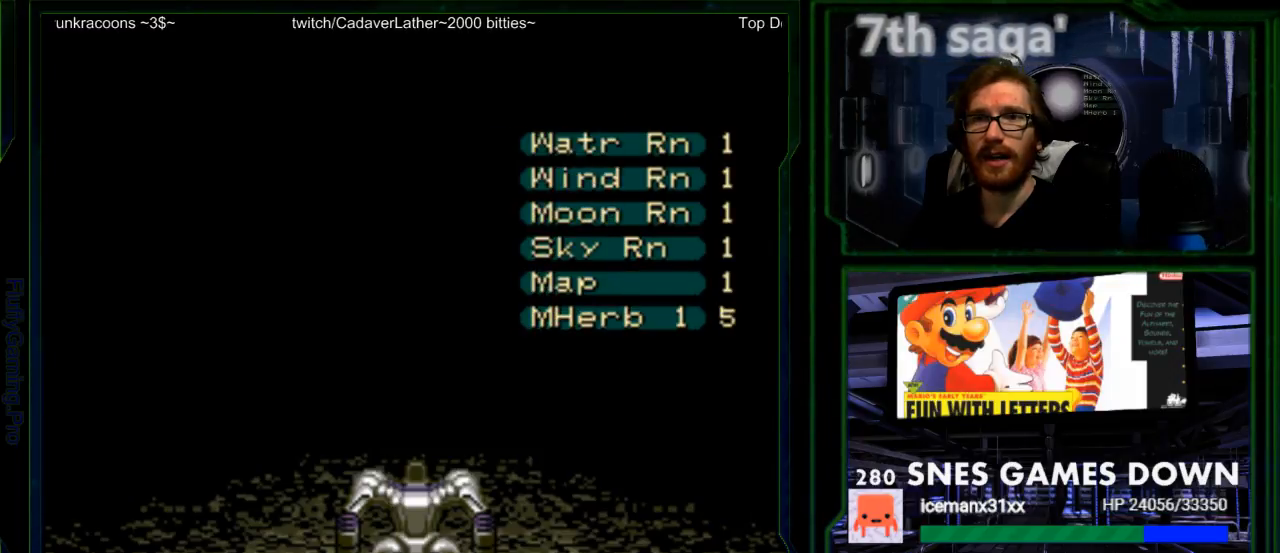
{"buttons": ["DPAD_UP"], "events": [[250, "DPAD_UP", "up"], [317, "DPAD_UP", "down"], [417, "DPAD_UP", "up"], [483, "DPAD_UP", "down"]]}
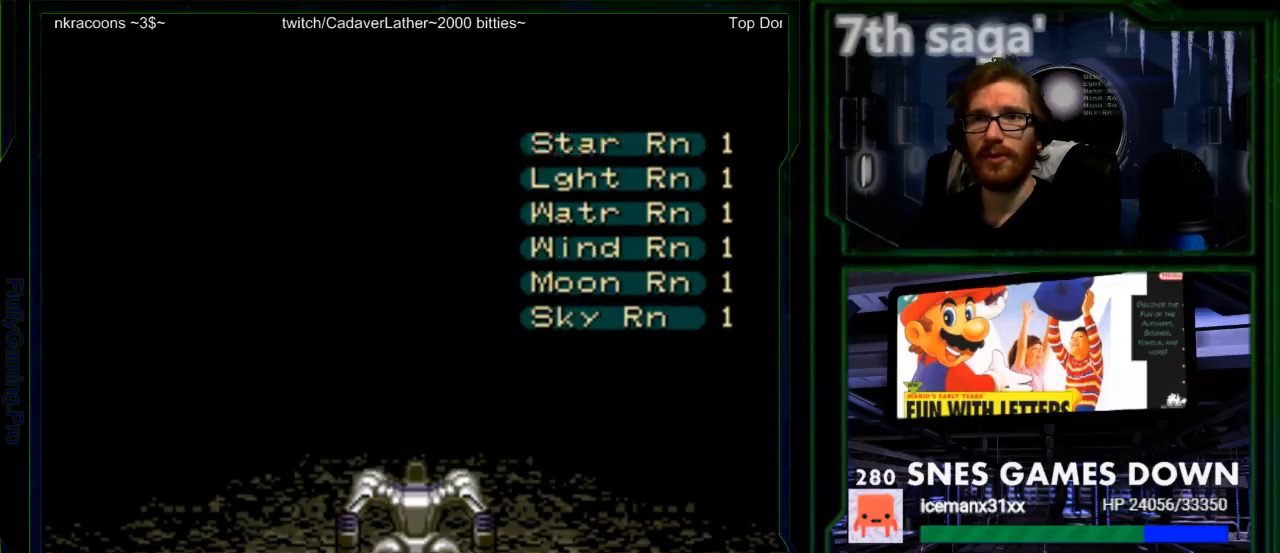
{"buttons": [], "events": [[417, "DPAD_UP", "up"]]}
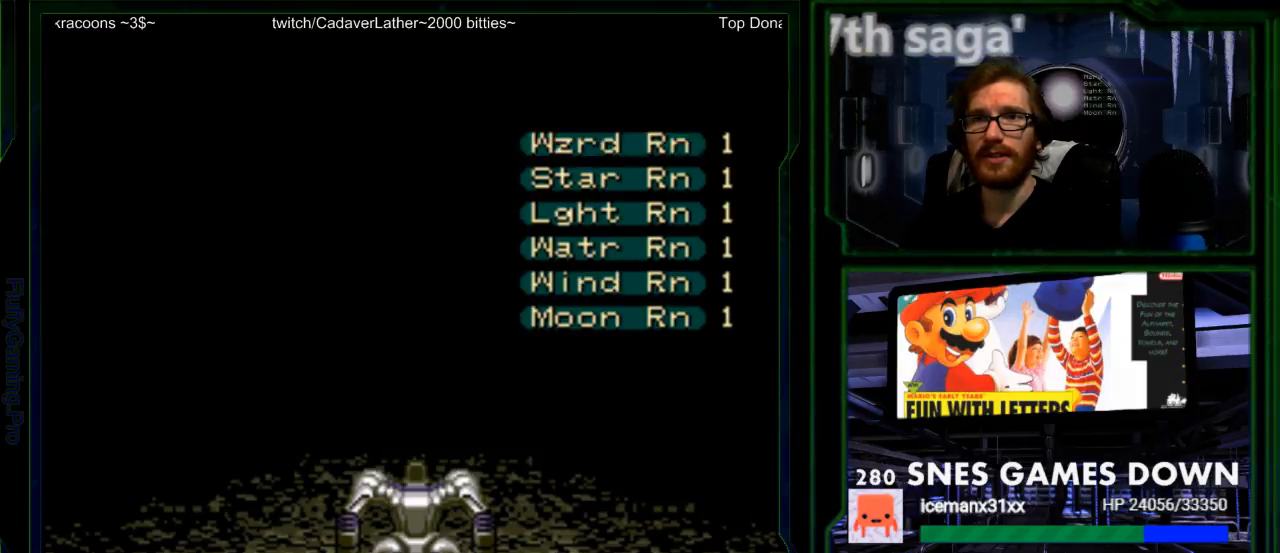
{"buttons": ["A"], "events": [[150, "A", "down"], [300, "A", "up"], [500, "A", "down"]]}
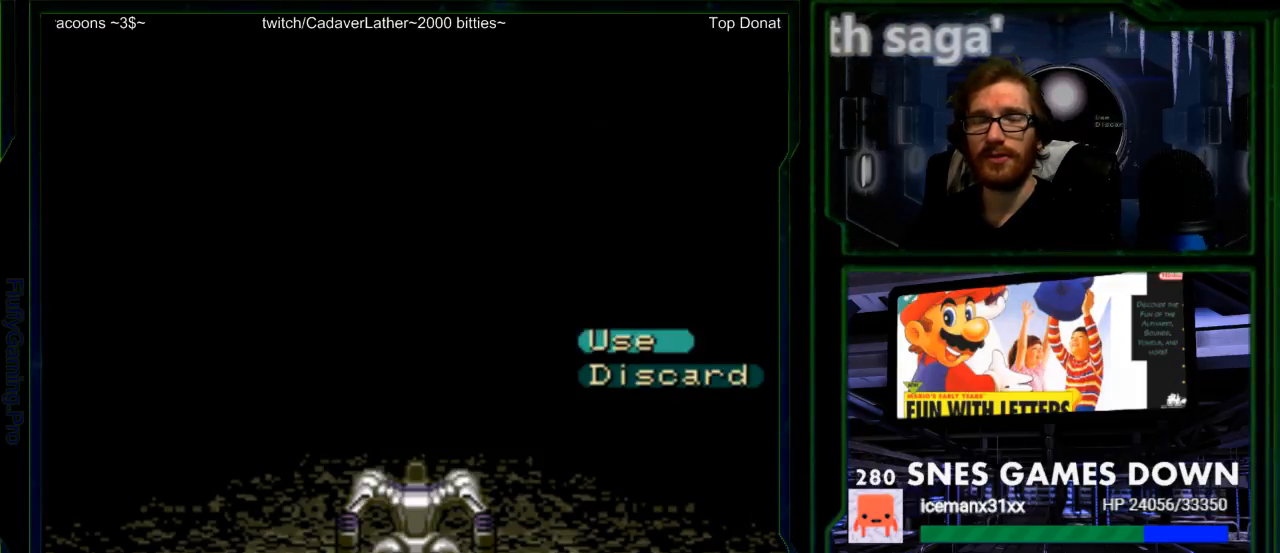
{"buttons": ["A"], "events": [[133, "A", "up"], [383, "A", "down"]]}
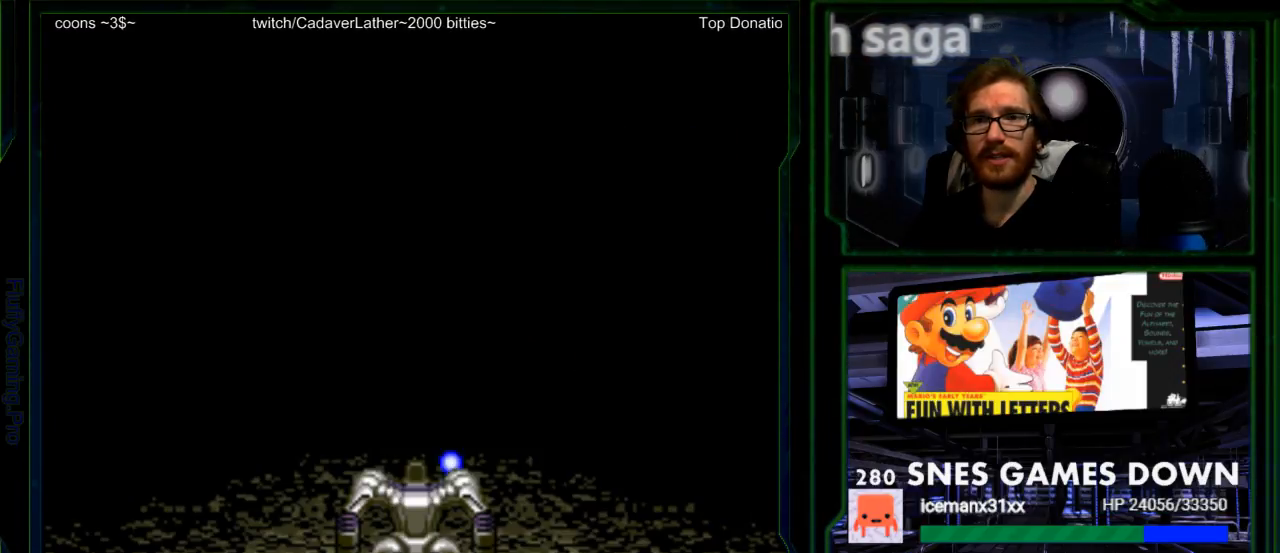
{"buttons": [], "events": [[17, "A", "up"], [167, "A", "down"], [333, "A", "up"]]}
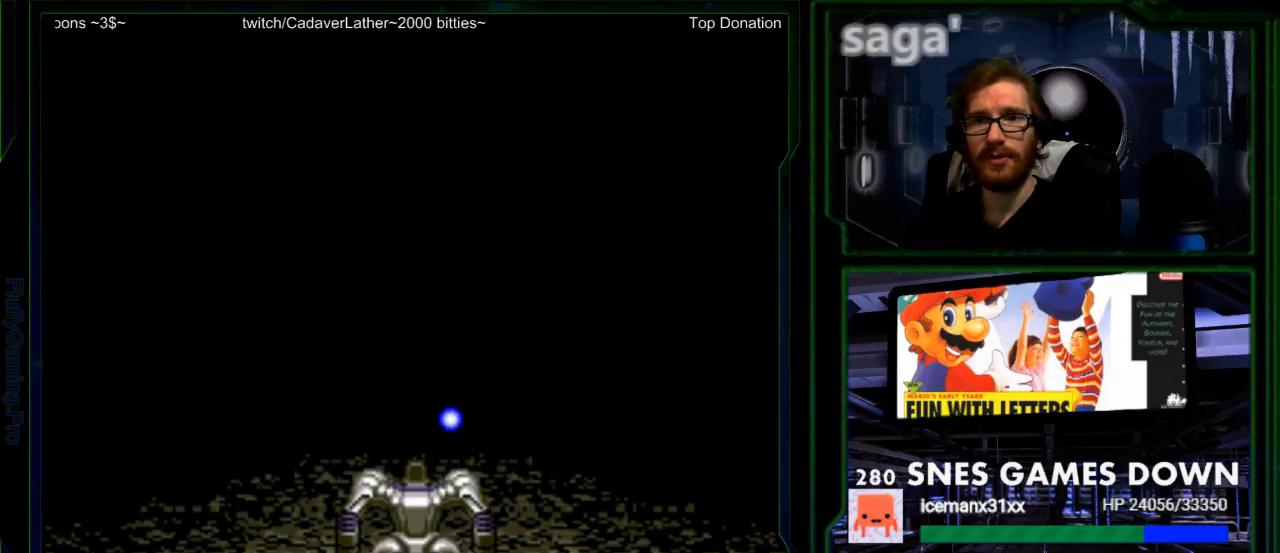
{"buttons": [], "events": [[250, "A", "down"], [383, "A", "up"]]}
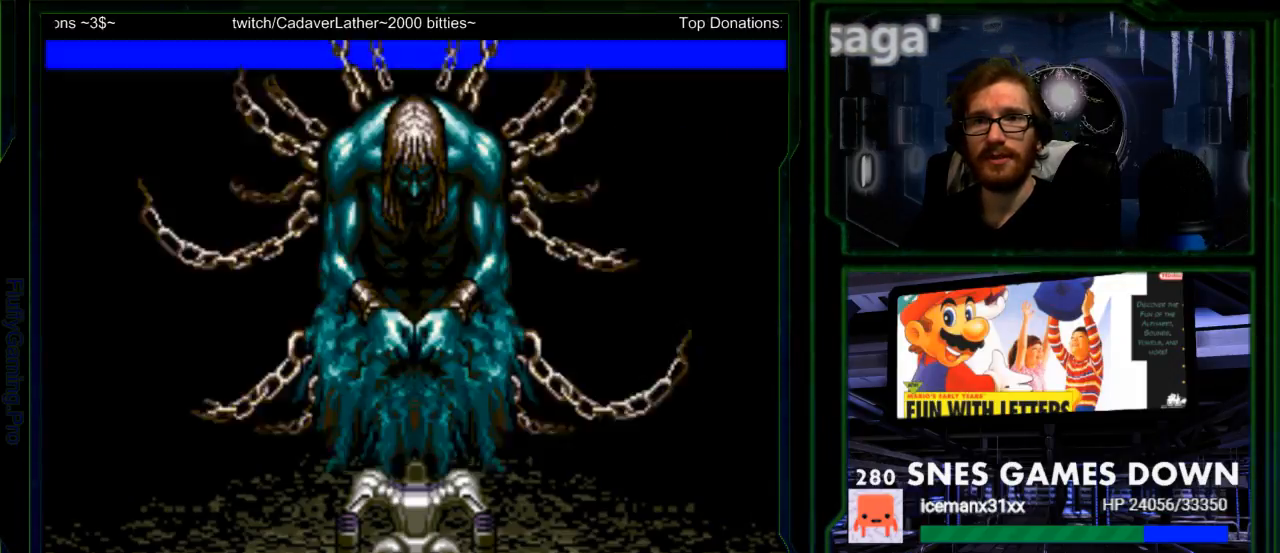
{"buttons": ["A"], "events": [[417, "A", "down"]]}
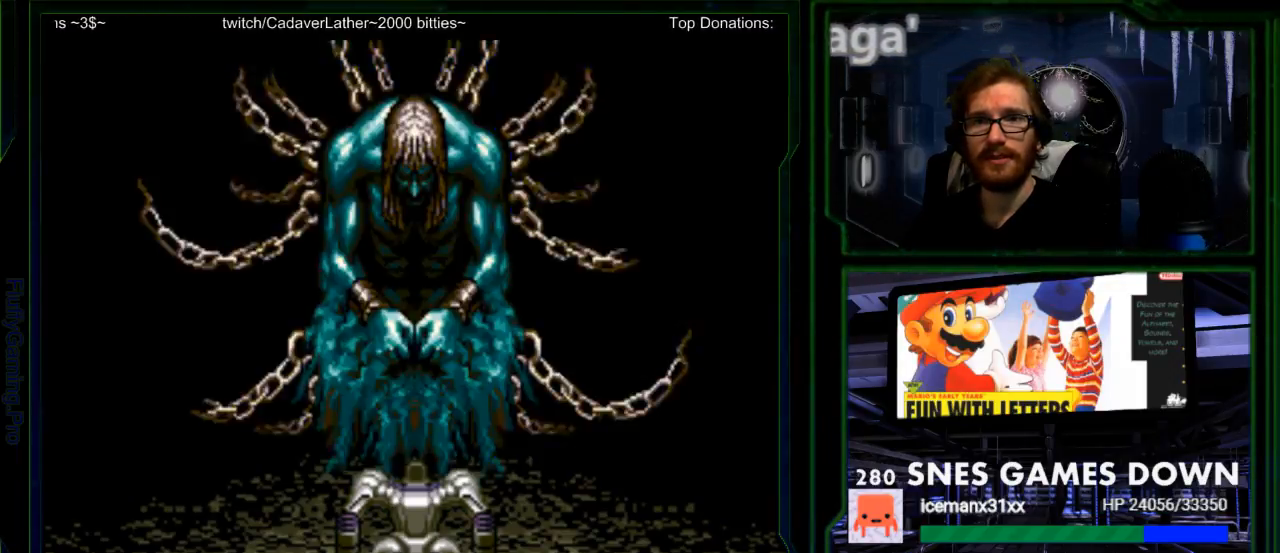
{"buttons": [], "events": [[50, "A", "up"]]}
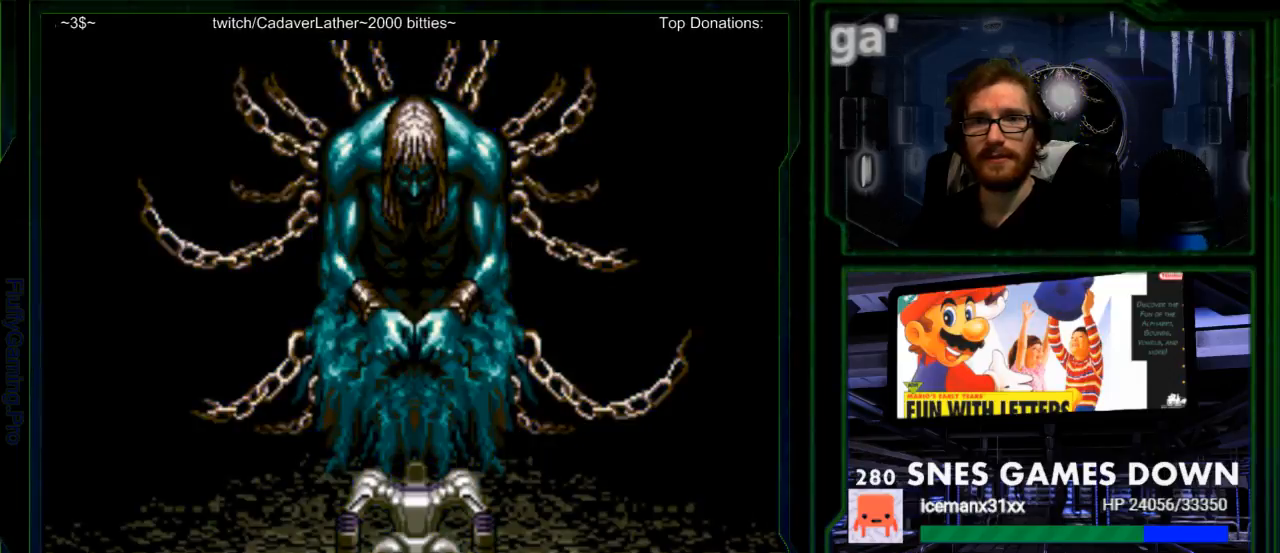
{"buttons": [], "events": [[150, "A", "down"], [283, "A", "up"]]}
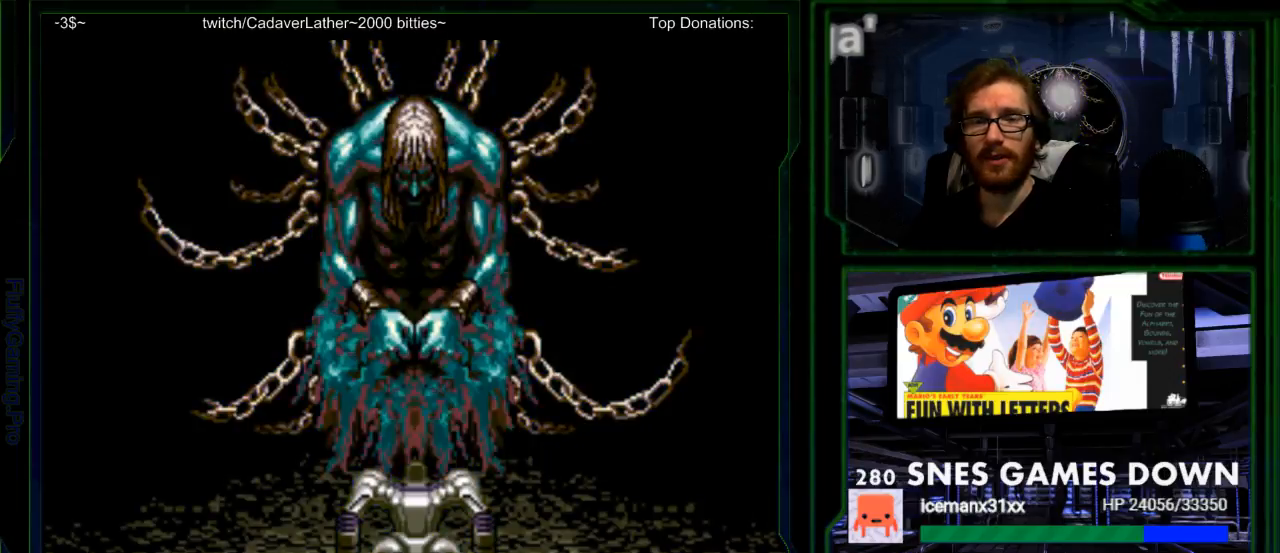
{"buttons": [], "events": [[183, "A", "down"], [367, "A", "up"]]}
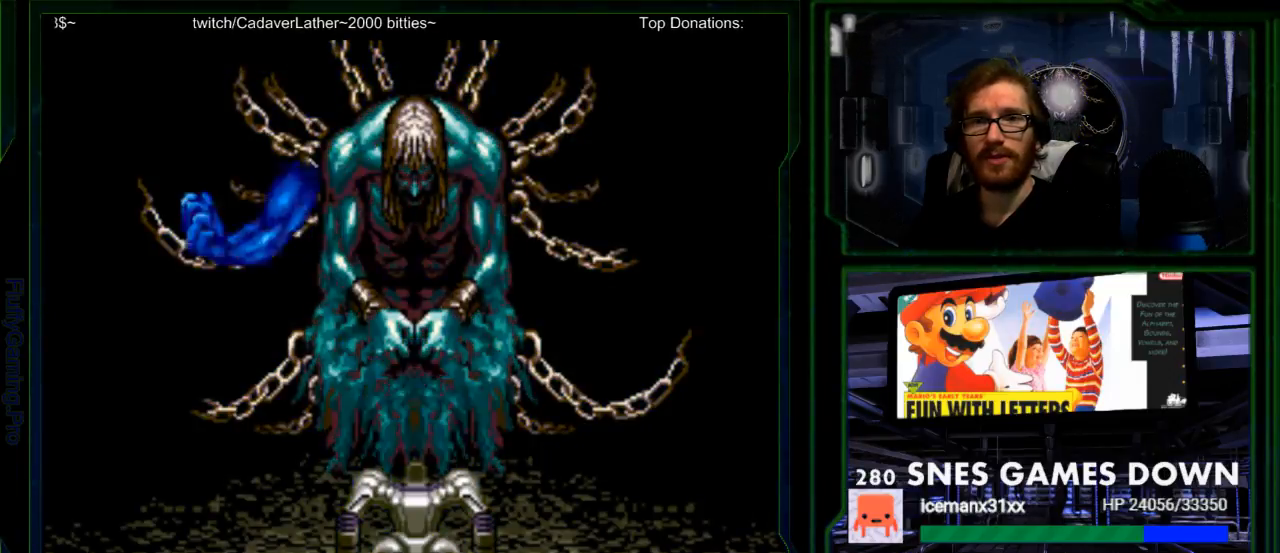
{"buttons": [], "events": [[183, "A", "down"], [333, "A", "up"]]}
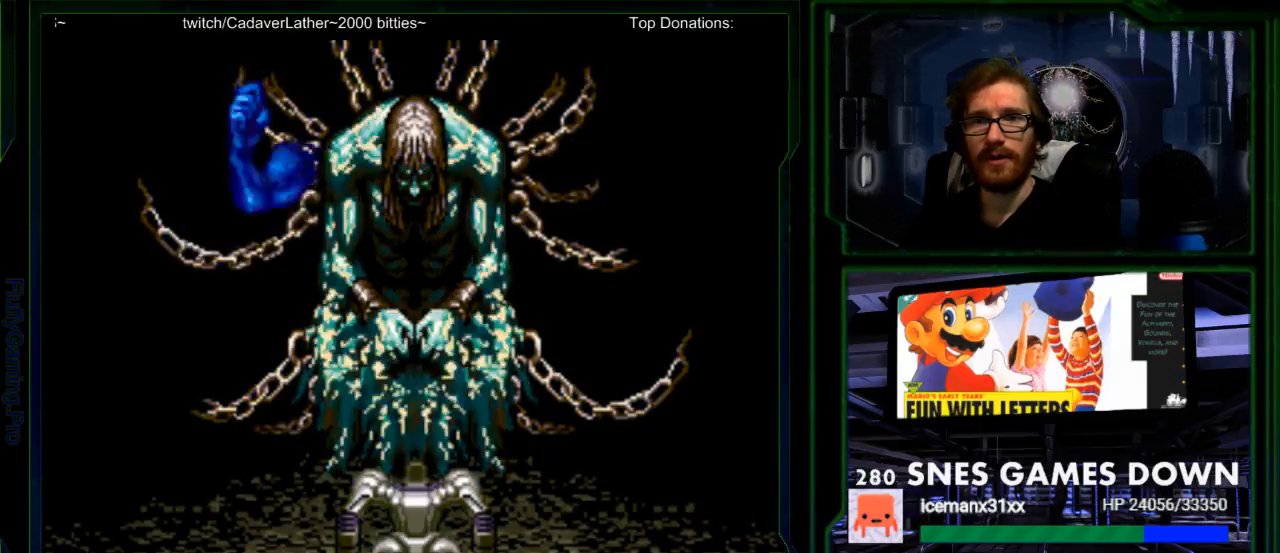
{"buttons": [], "events": [[133, "A", "down"], [300, "A", "up"]]}
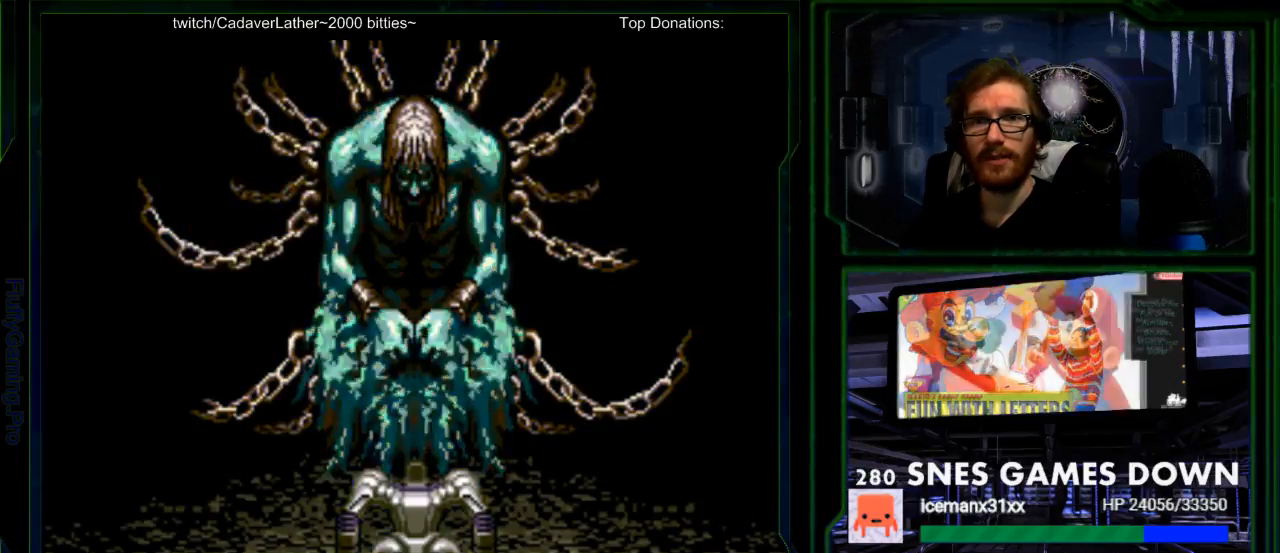
{"buttons": [], "events": [[283, "A", "down"], [417, "A", "up"]]}